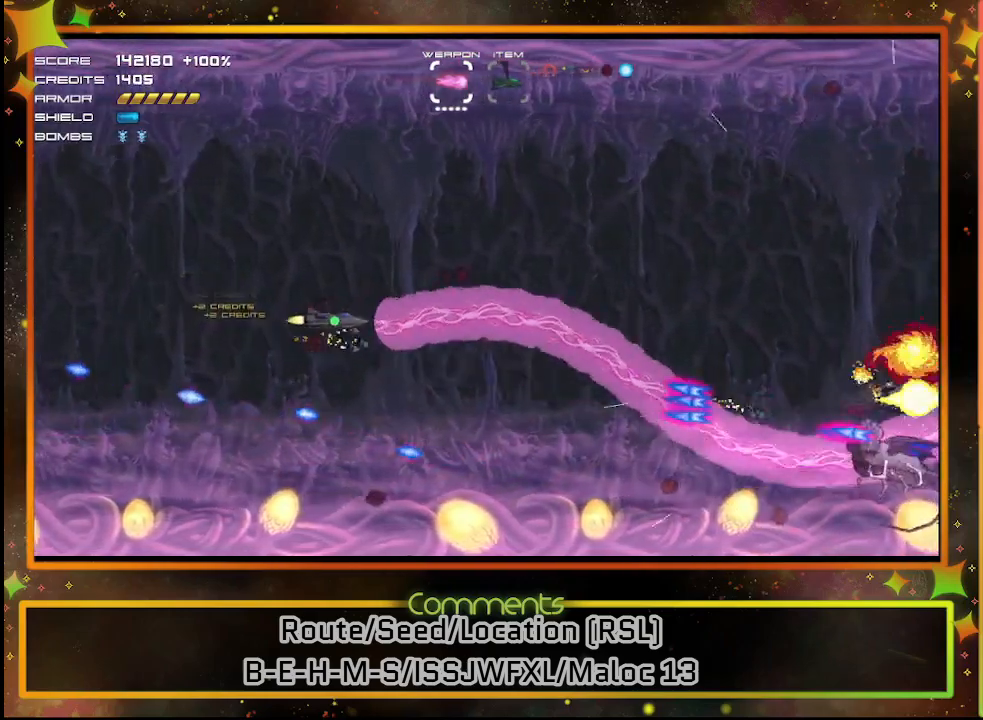
Gameplay with a controller (PlayStation layout); each line is a JSON object with the inputs held at the frame after it. "events" lists button and stick changes between this image and that frame as [ms after this image, input, new state], when the widget could be followed in between. Not read: R3 right_stick.
{"buttons": ["SQUARE", "DPAD_UP"], "left_stick": "center", "events": [[150, "DPAD_RIGHT", "up"], [167, "DPAD_UP", "up"], [317, "DPAD_LEFT", "down"], [350, "DPAD_LEFT", "up"], [350, "DPAD_UP", "down"]]}
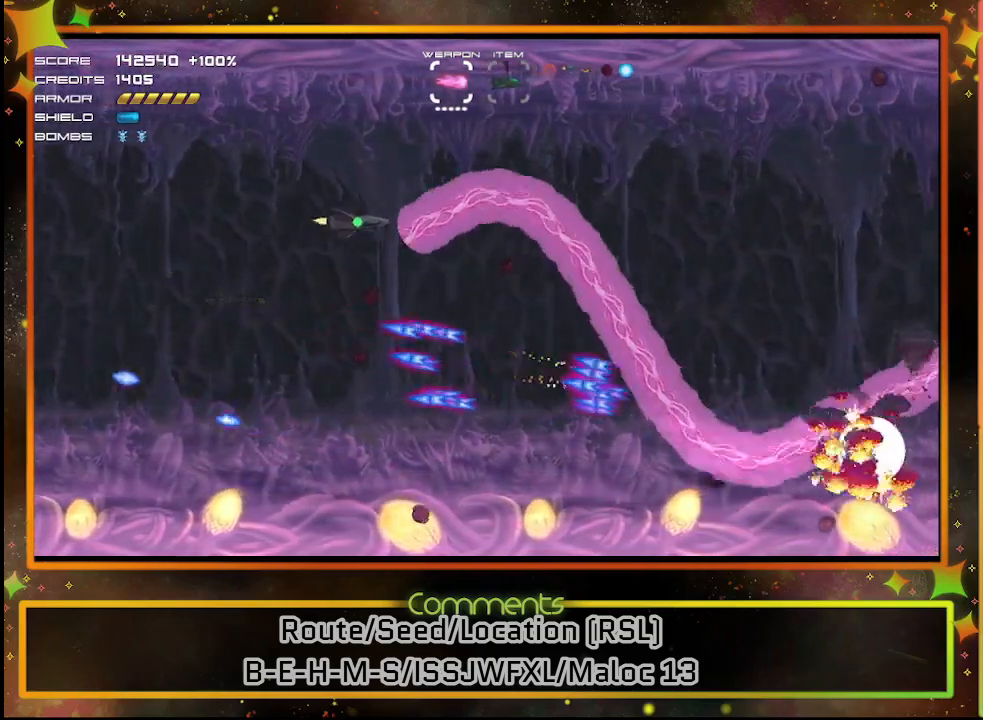
{"buttons": ["SQUARE"], "left_stick": "center", "events": [[133, "DPAD_UP", "up"]]}
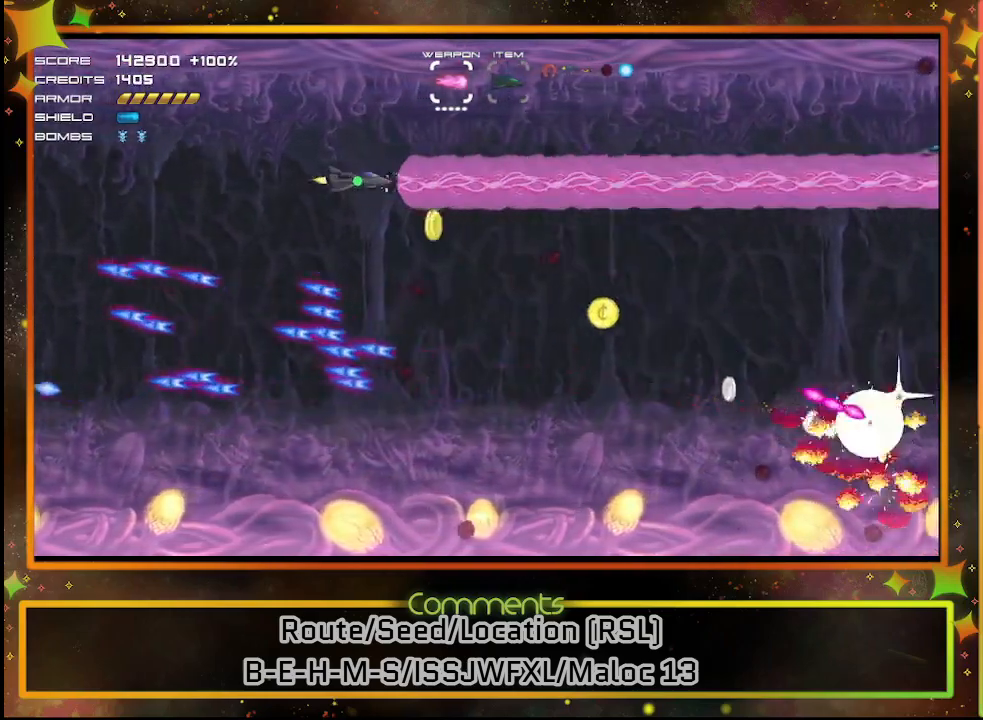
{"buttons": ["SQUARE", "DPAD_DOWN"], "left_stick": "center", "events": [[50, "DPAD_DOWN", "down"]]}
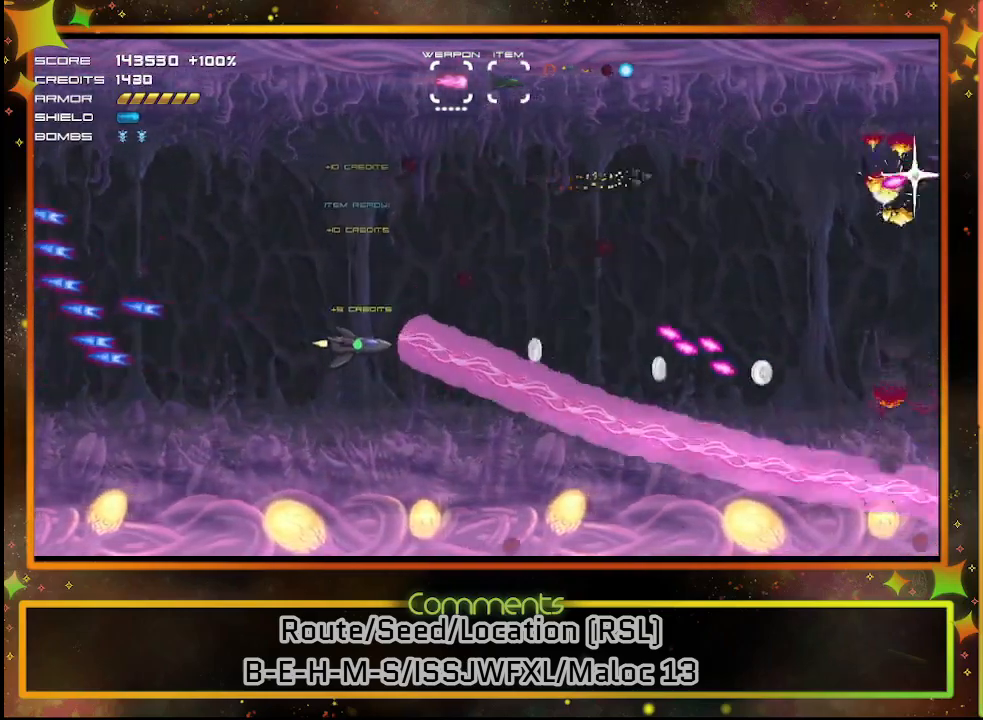
{"buttons": ["SQUARE", "DPAD_UP"], "left_stick": "center", "events": [[233, "DPAD_DOWN", "up"], [483, "DPAD_UP", "down"]]}
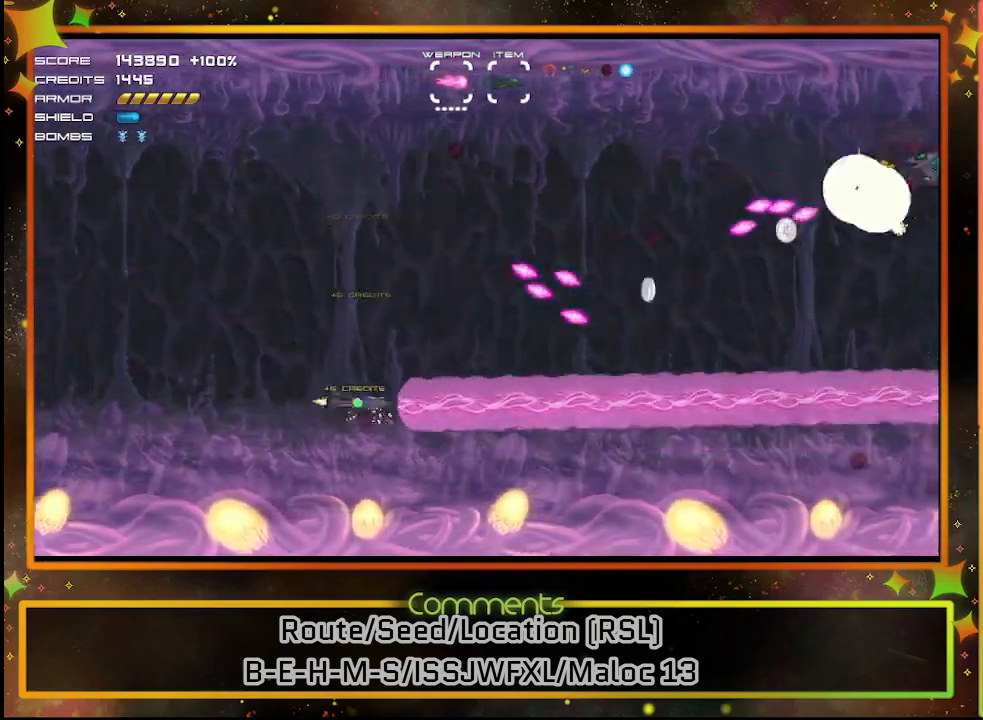
{"buttons": ["SQUARE", "DPAD_DOWN", "DPAD_LEFT"], "left_stick": "center", "events": [[200, "DPAD_LEFT", "down"], [300, "DPAD_UP", "up"], [450, "DPAD_DOWN", "down"]]}
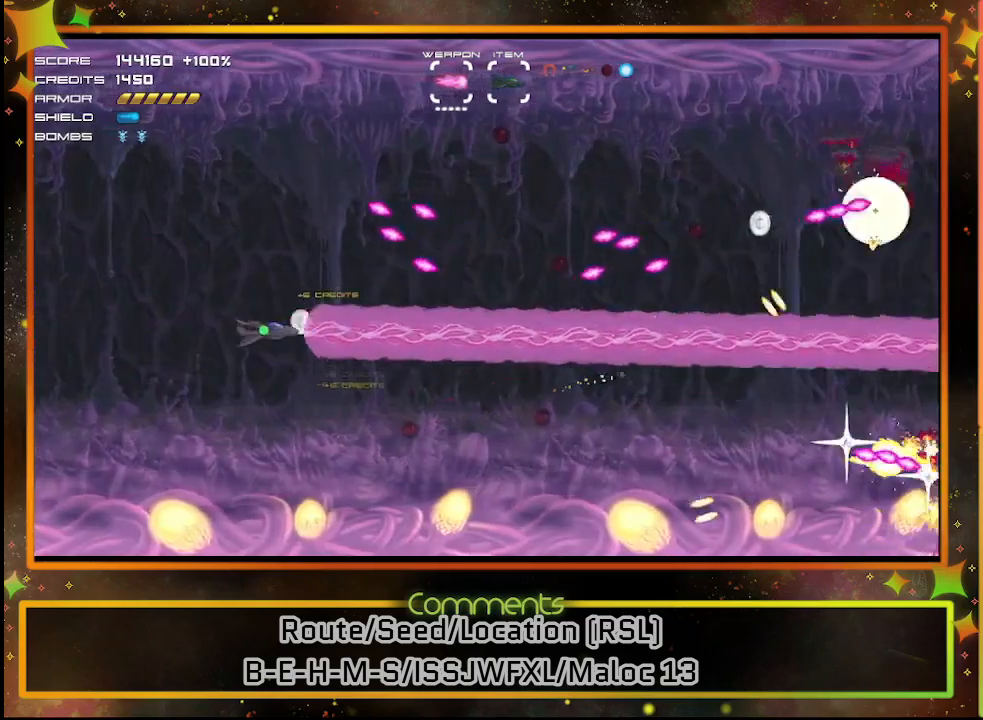
{"buttons": ["SQUARE", "DPAD_DOWN", "DPAD_RIGHT"], "left_stick": "center", "events": [[33, "DPAD_LEFT", "up"], [433, "DPAD_RIGHT", "down"]]}
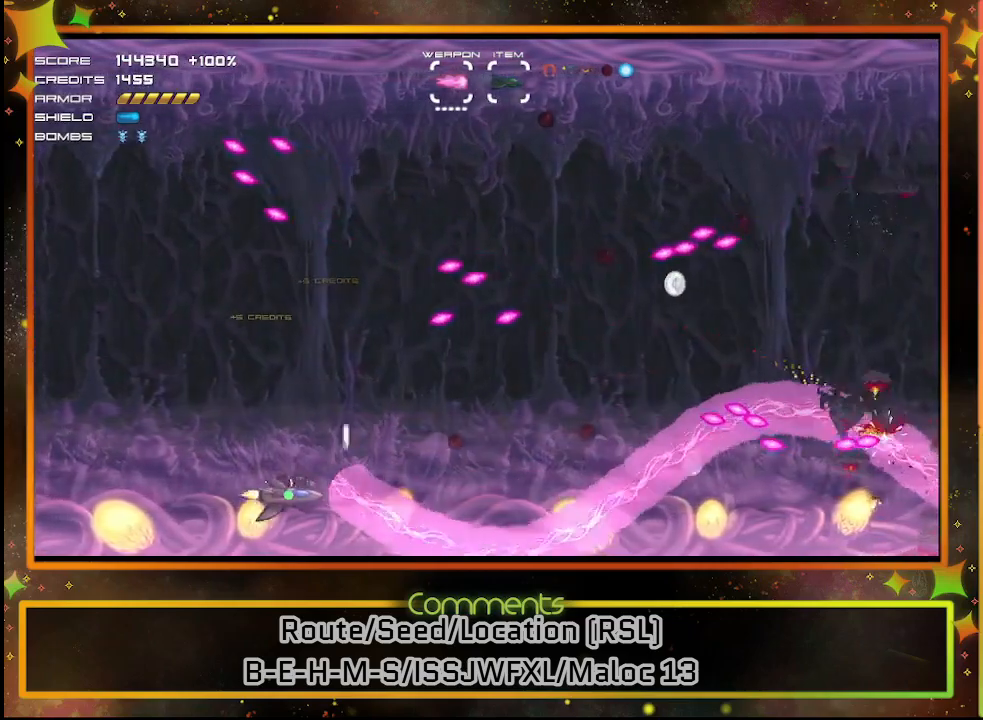
{"buttons": ["SQUARE"], "left_stick": "center", "events": [[233, "DPAD_DOWN", "up"], [267, "DPAD_DOWN", "down"], [367, "DPAD_DOWN", "up"], [433, "DPAD_RIGHT", "up"]]}
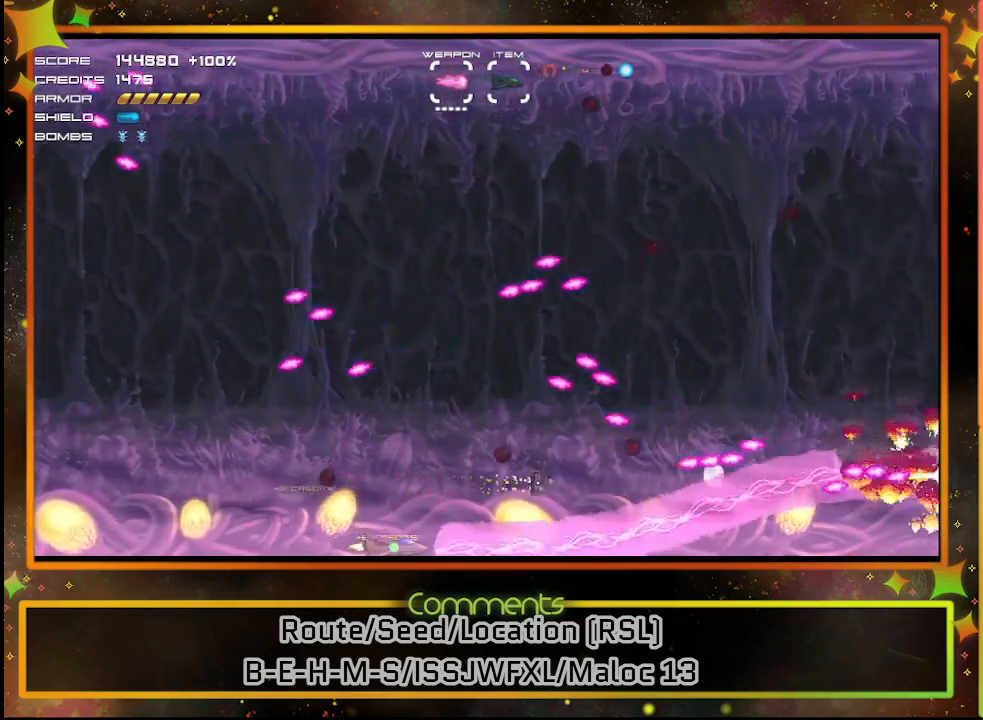
{"buttons": ["SQUARE"], "left_stick": "center", "events": [[117, "DPAD_UP", "down"], [317, "DPAD_LEFT", "down"], [317, "DPAD_UP", "up"], [367, "DPAD_LEFT", "up"]]}
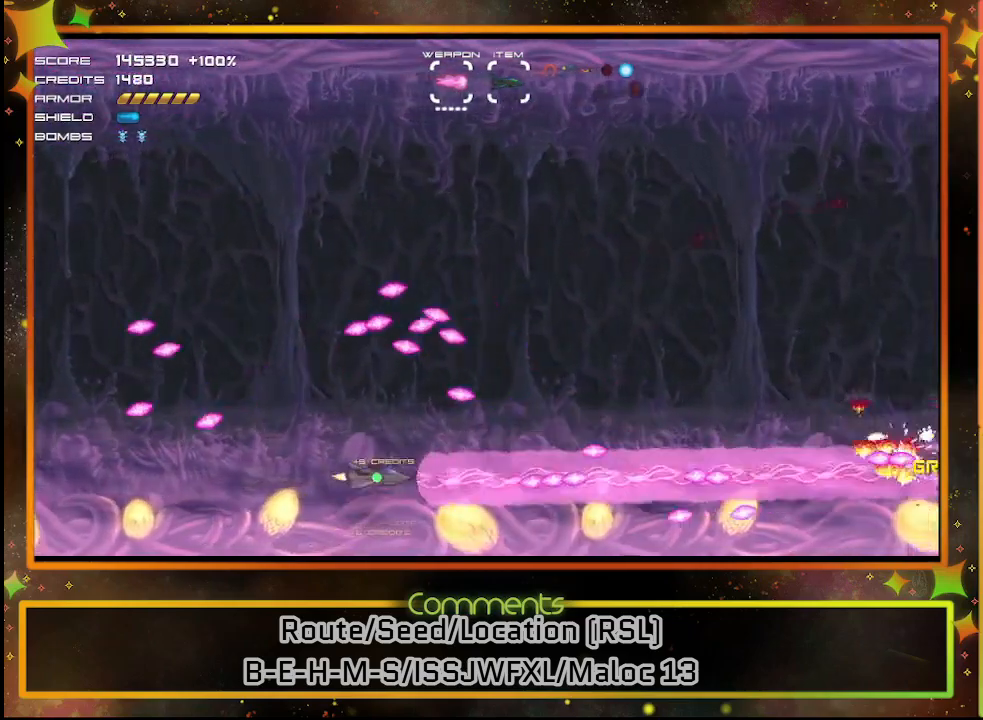
{"buttons": ["SQUARE", "DPAD_UP"], "left_stick": "center", "events": [[183, "DPAD_UP", "down"], [350, "DPAD_UP", "up"], [467, "DPAD_UP", "down"]]}
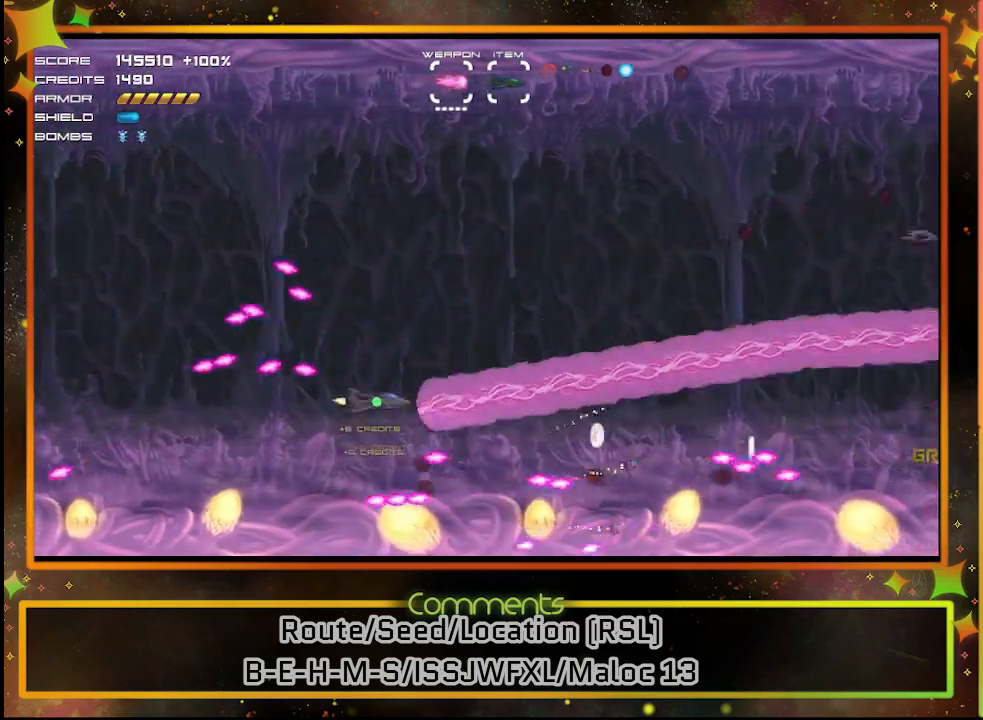
{"buttons": ["SQUARE", "DPAD_UP"], "left_stick": "center", "events": [[200, "DPAD_UP", "up"], [217, "DPAD_LEFT", "down"], [233, "DPAD_LEFT", "up"], [350, "DPAD_LEFT", "down"], [400, "DPAD_UP", "down"], [450, "DPAD_LEFT", "up"]]}
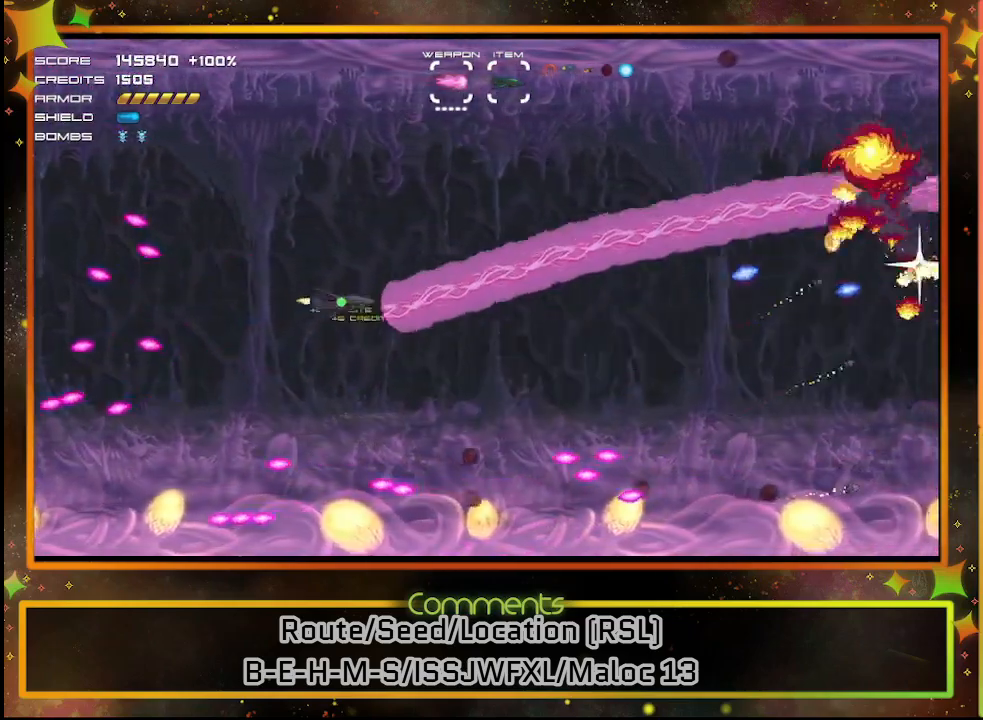
{"buttons": ["SQUARE", "DPAD_DOWN"], "left_stick": "center", "events": [[267, "DPAD_UP", "up"], [333, "DPAD_DOWN", "down"]]}
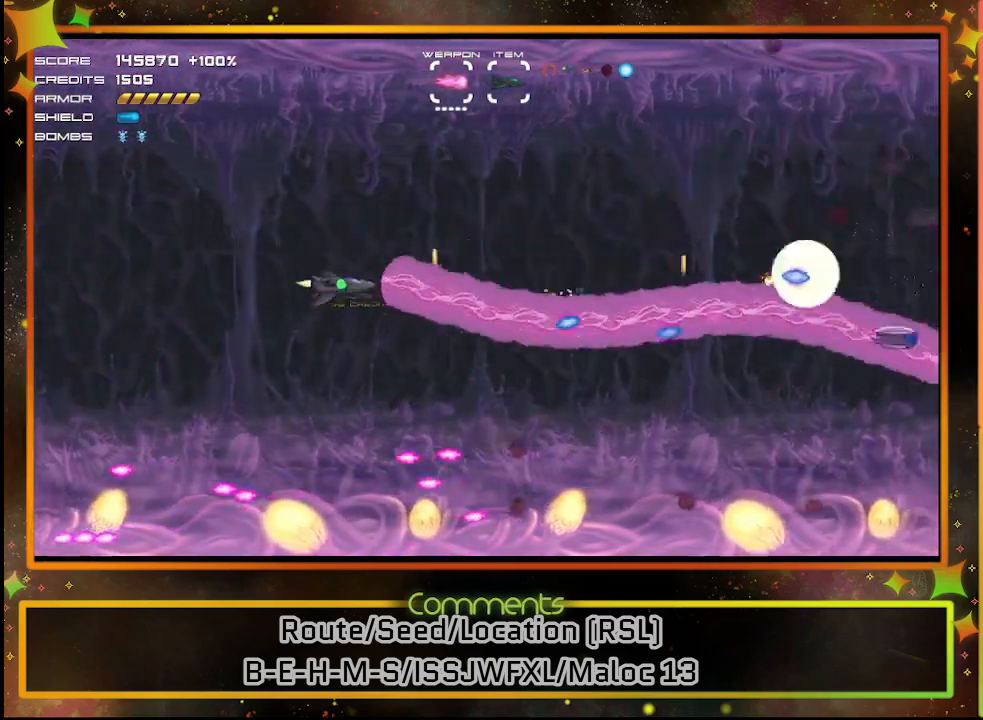
{"buttons": ["SQUARE", "DPAD_UP"], "left_stick": "center", "events": [[100, "DPAD_DOWN", "up"], [100, "DPAD_LEFT", "down"], [167, "DPAD_LEFT", "up"], [317, "DPAD_UP", "down"]]}
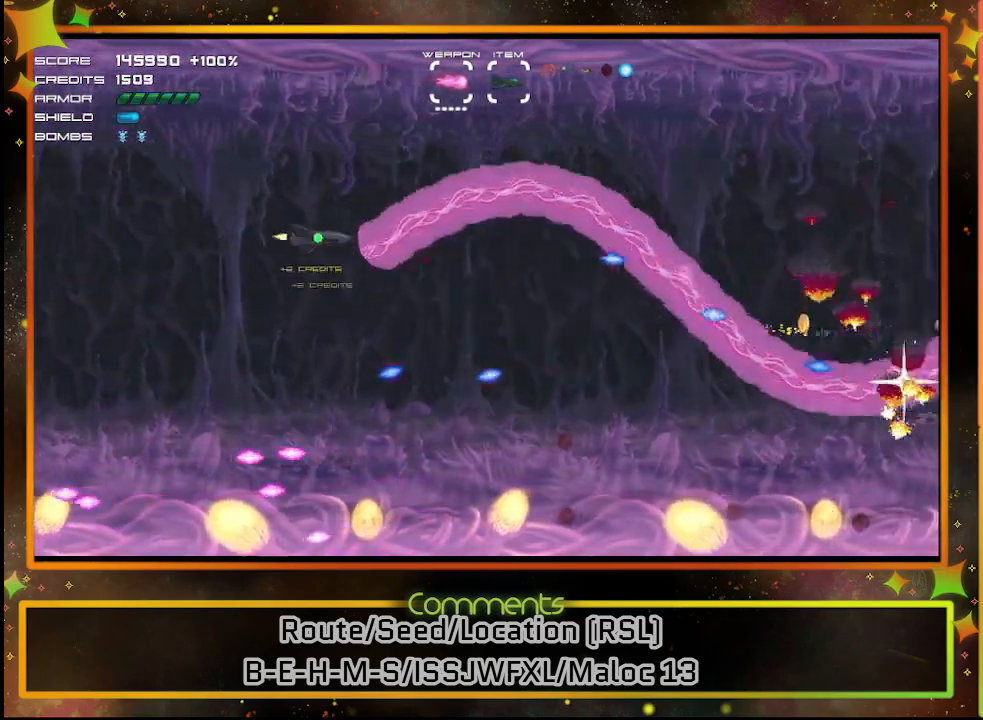
{"buttons": ["SQUARE", "DPAD_DOWN"], "left_stick": "center", "events": [[50, "DPAD_UP", "up"], [150, "DPAD_DOWN", "down"], [300, "DPAD_DOWN", "up"], [467, "DPAD_DOWN", "down"]]}
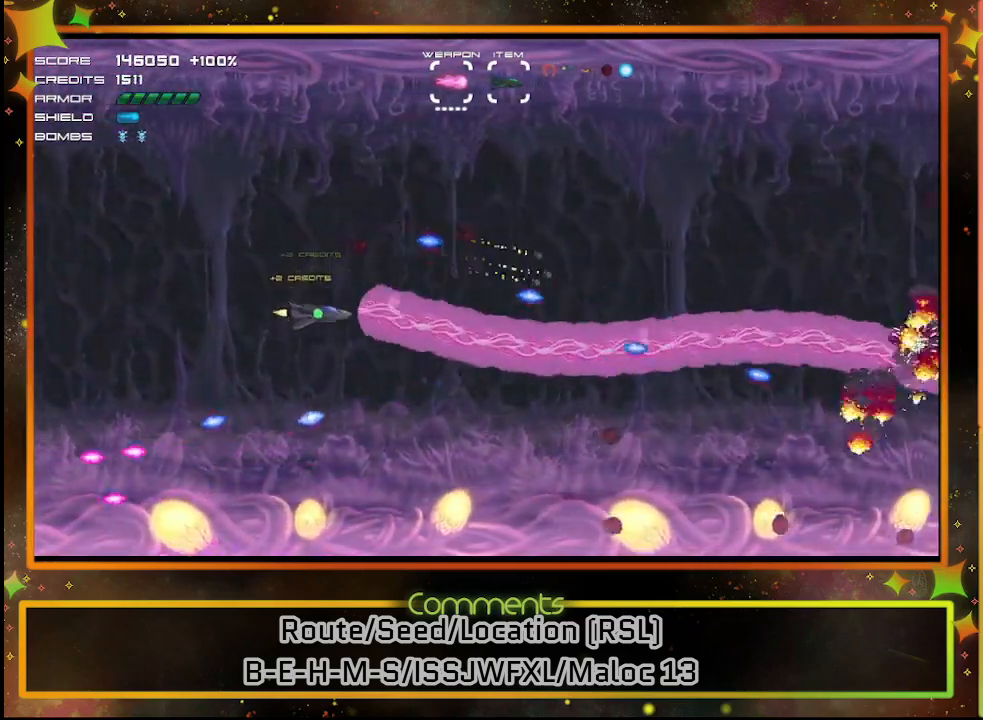
{"buttons": ["SQUARE"], "left_stick": "center", "events": [[383, "DPAD_DOWN", "up"]]}
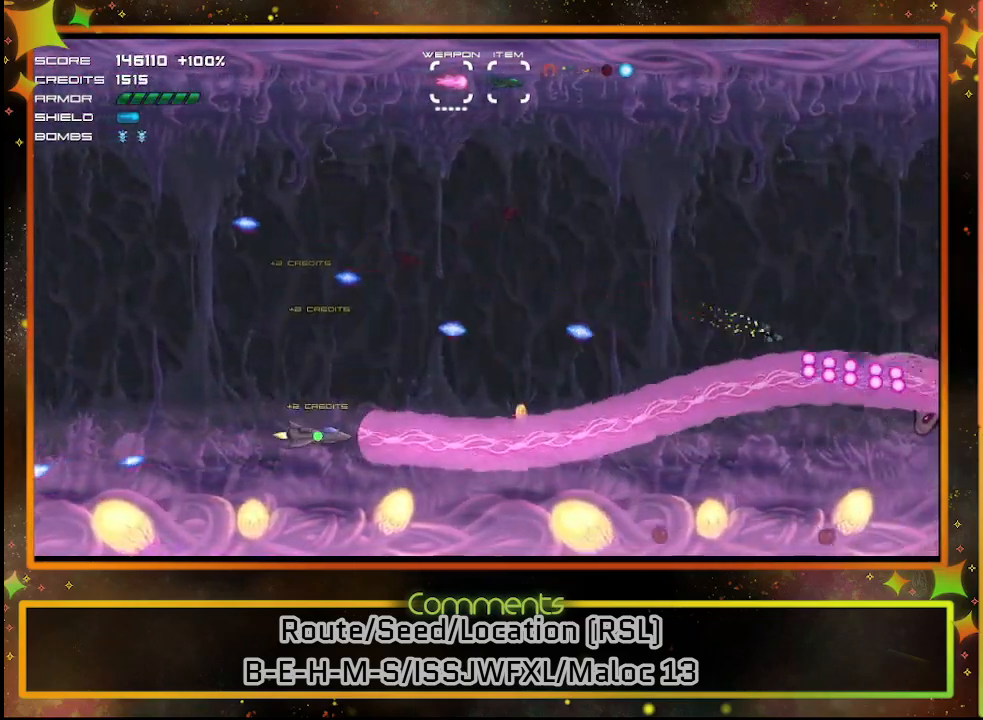
{"buttons": ["SQUARE"], "left_stick": "center", "events": [[150, "DPAD_DOWN", "down"], [317, "DPAD_DOWN", "up"]]}
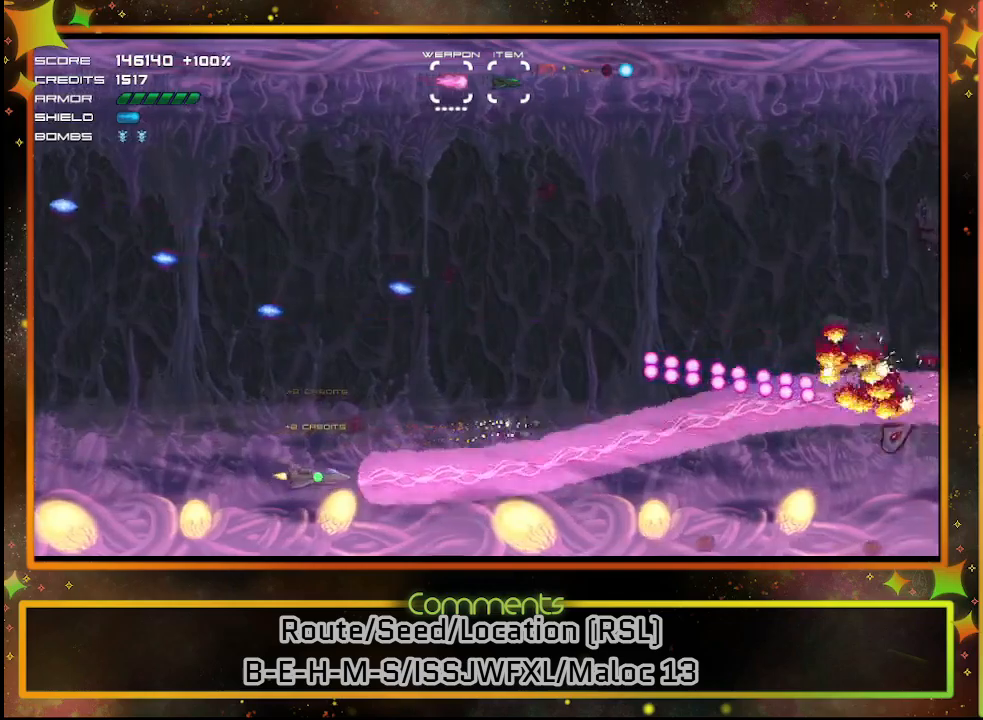
{"buttons": ["SQUARE", "DPAD_UP", "DPAD_LEFT"], "left_stick": "center", "events": [[17, "DPAD_UP", "down"], [300, "DPAD_UP", "up"], [417, "DPAD_LEFT", "down"], [500, "DPAD_UP", "down"]]}
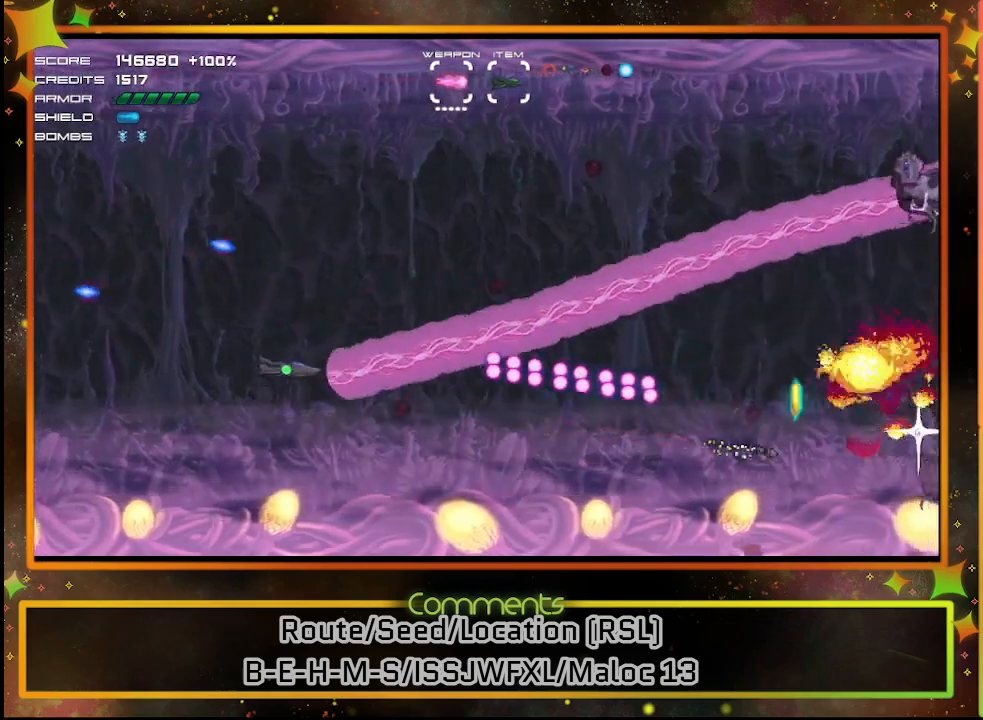
{"buttons": ["SQUARE"], "left_stick": "center", "events": [[33, "DPAD_LEFT", "up"], [350, "DPAD_UP", "up"]]}
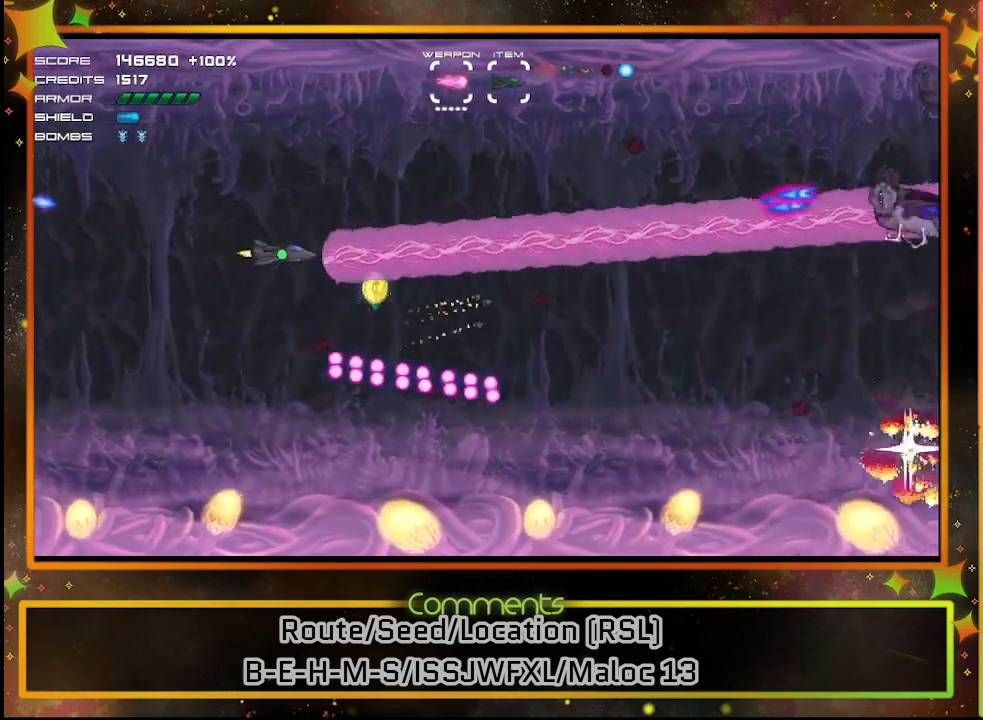
{"buttons": ["SQUARE", "DPAD_DOWN"], "left_stick": "center", "events": [[200, "DPAD_UP", "down"], [333, "DPAD_UP", "up"], [417, "DPAD_DOWN", "down"]]}
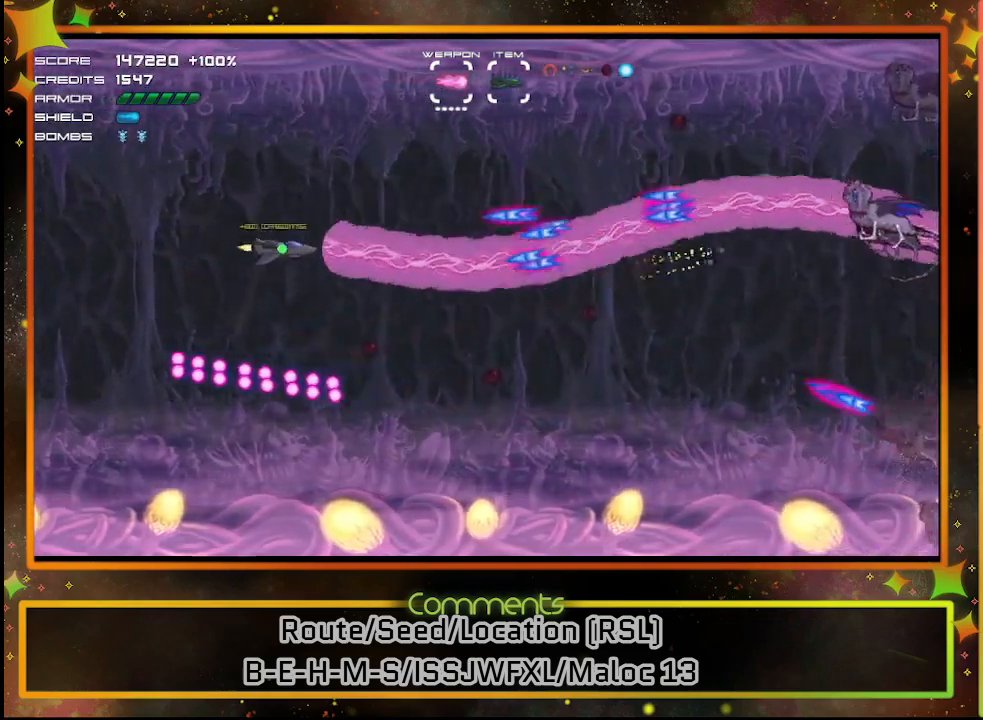
{"buttons": ["SQUARE", "DPAD_DOWN"], "left_stick": "center", "events": [[250, "DPAD_DOWN", "up"], [300, "DPAD_DOWN", "down"]]}
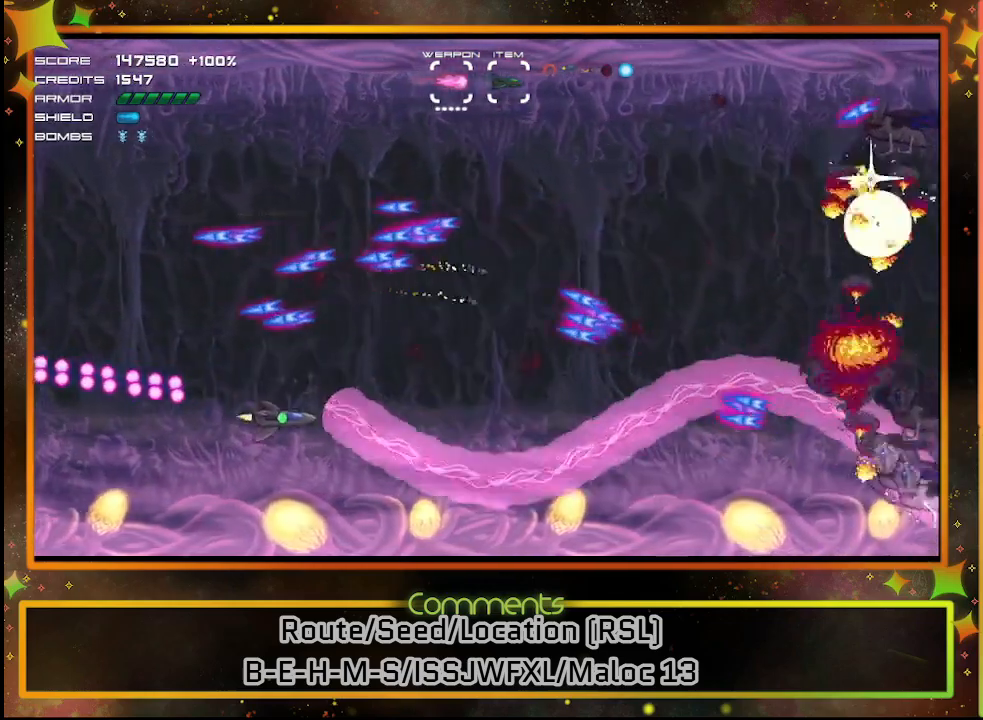
{"buttons": ["SQUARE", "DPAD_UP"], "left_stick": "center", "events": [[250, "DPAD_DOWN", "up"], [450, "DPAD_UP", "down"]]}
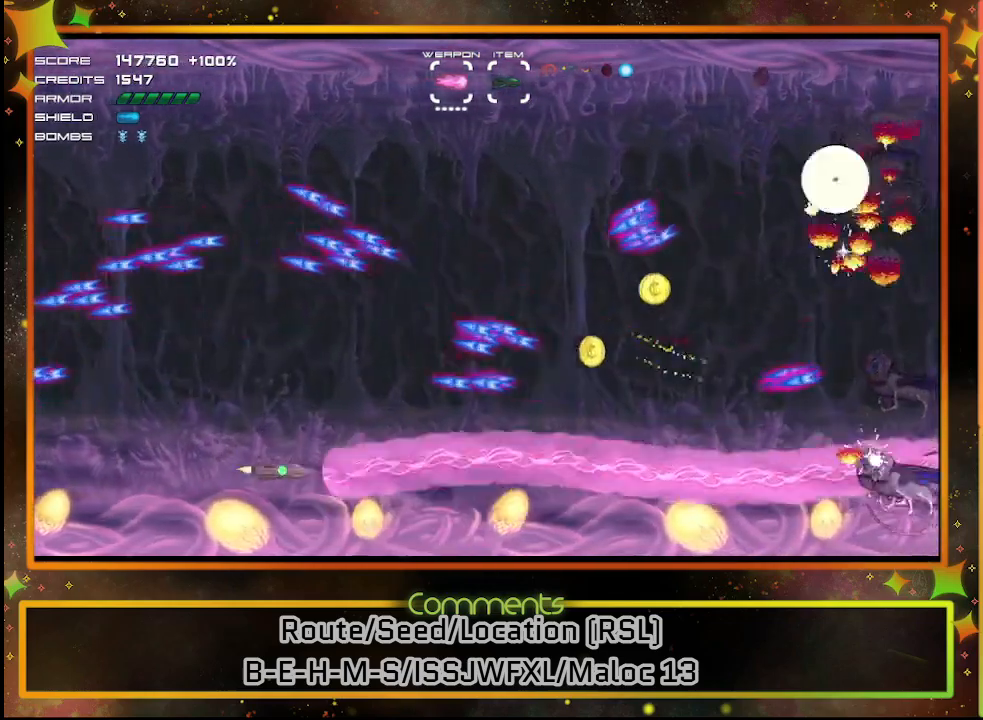
{"buttons": ["SQUARE", "DPAD_LEFT"], "left_stick": "center", "events": [[83, "DPAD_LEFT", "down"], [83, "DPAD_UP", "up"], [233, "DPAD_DOWN", "down"], [267, "DPAD_DOWN", "up"]]}
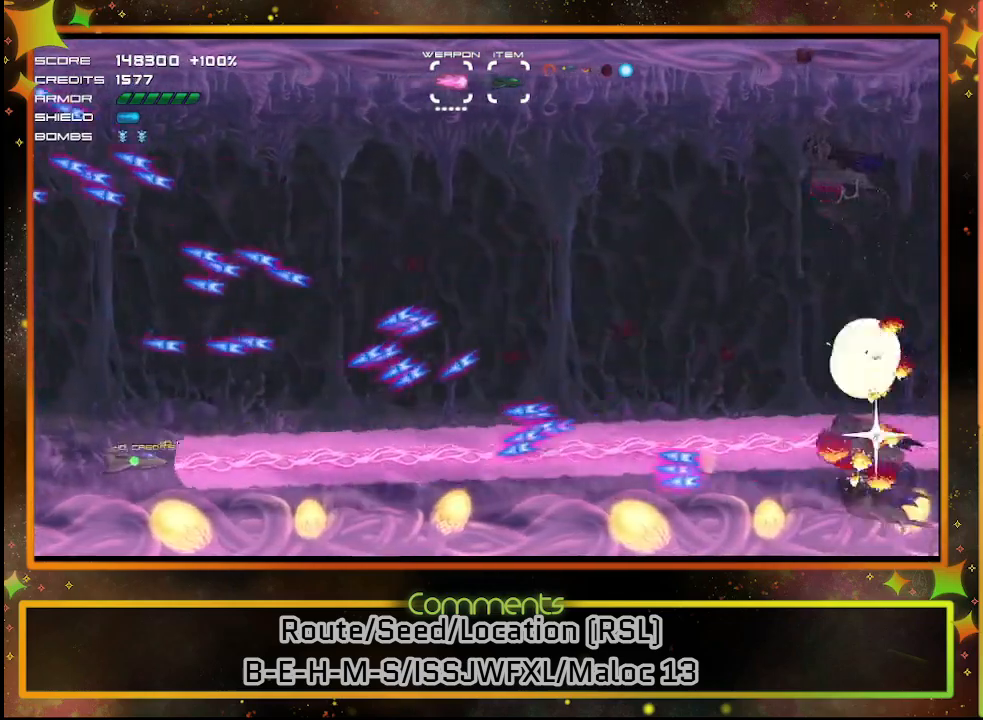
{"buttons": ["SQUARE", "DPAD_UP"], "left_stick": "center", "events": [[317, "DPAD_UP", "down"], [350, "DPAD_LEFT", "up"]]}
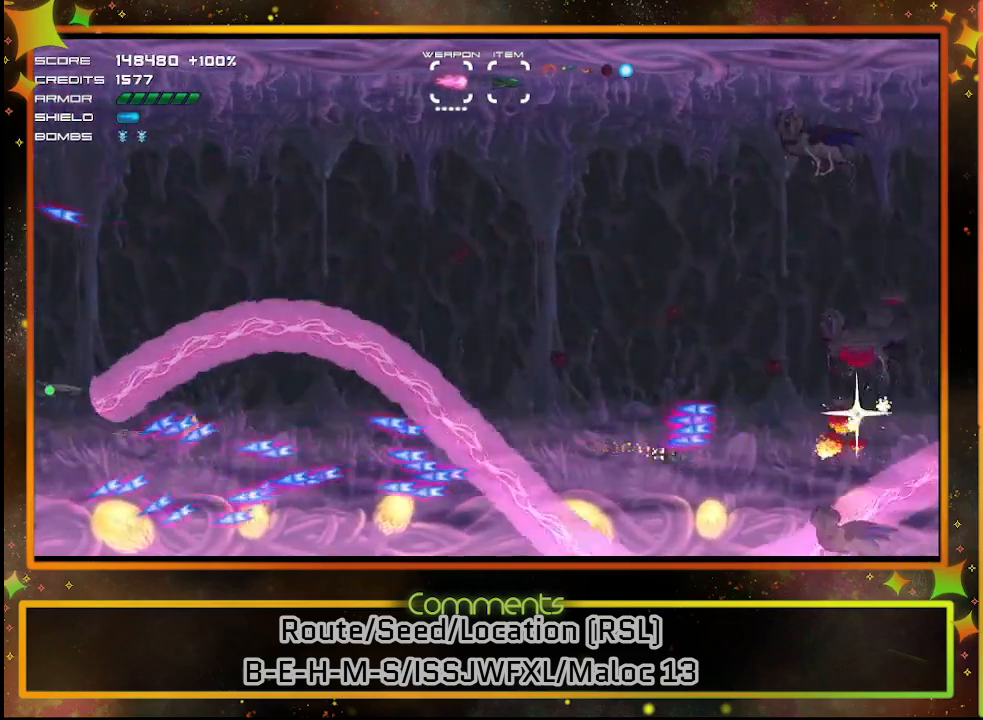
{"buttons": ["SQUARE", "DPAD_UP", "DPAD_RIGHT"], "left_stick": "center", "events": [[67, "DPAD_RIGHT", "down"]]}
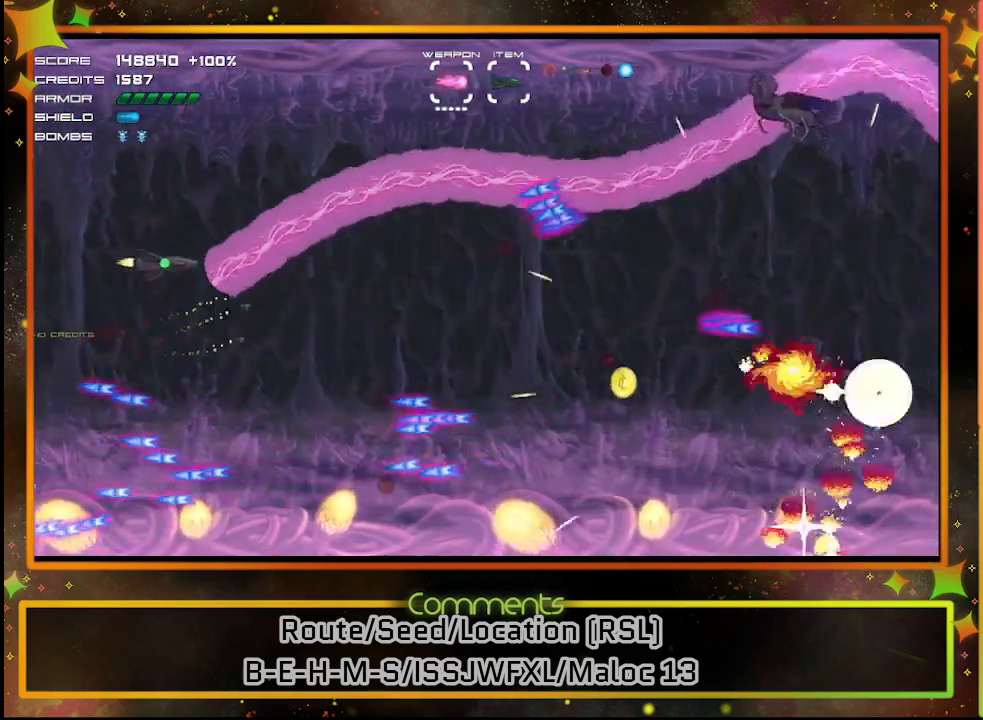
{"buttons": ["SQUARE", "DPAD_UP"], "left_stick": "center", "events": [[117, "DPAD_RIGHT", "up"], [250, "DPAD_UP", "up"], [483, "DPAD_UP", "down"]]}
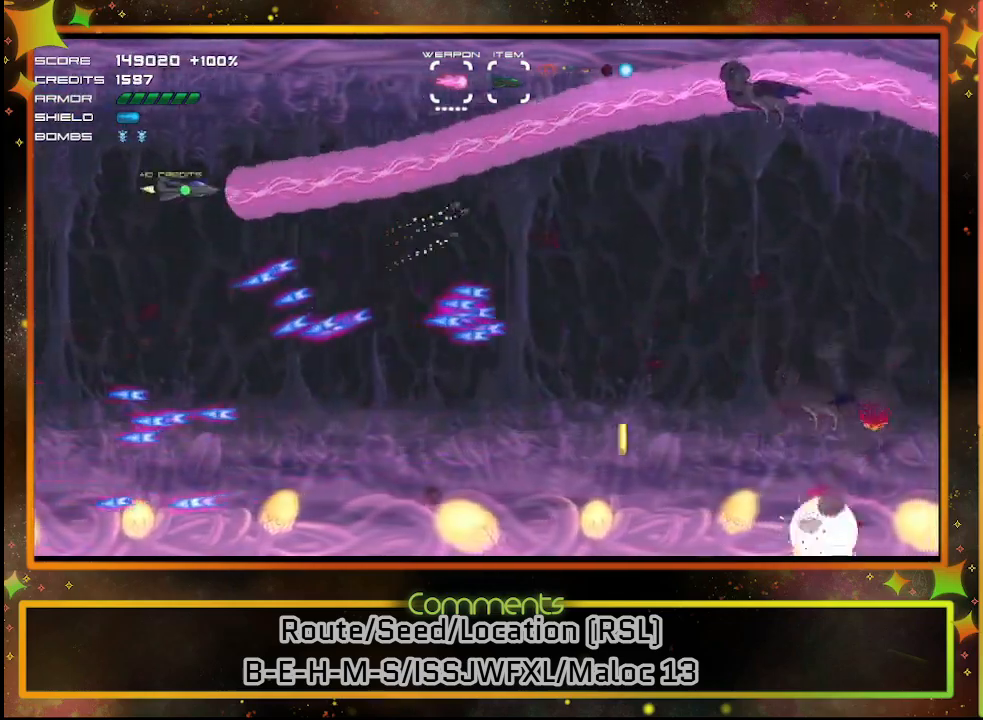
{"buttons": ["SQUARE", "DPAD_DOWN"], "left_stick": "center", "events": [[200, "DPAD_UP", "up"], [283, "DPAD_RIGHT", "down"], [417, "DPAD_DOWN", "down"], [483, "DPAD_RIGHT", "up"]]}
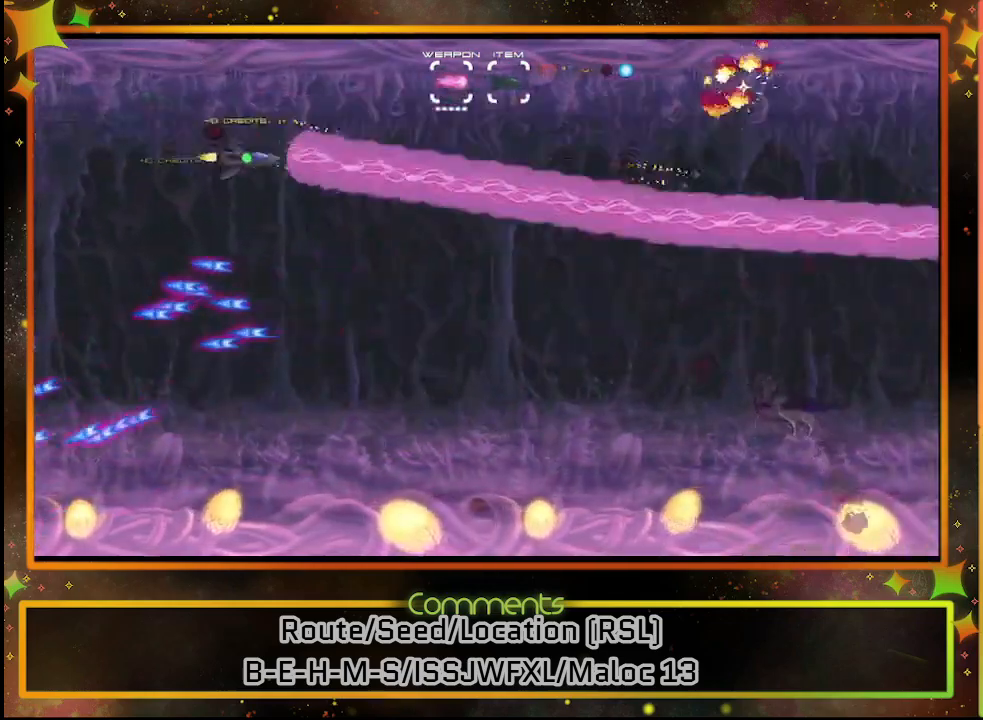
{"buttons": ["SQUARE", "DPAD_DOWN"], "left_stick": "center", "events": []}
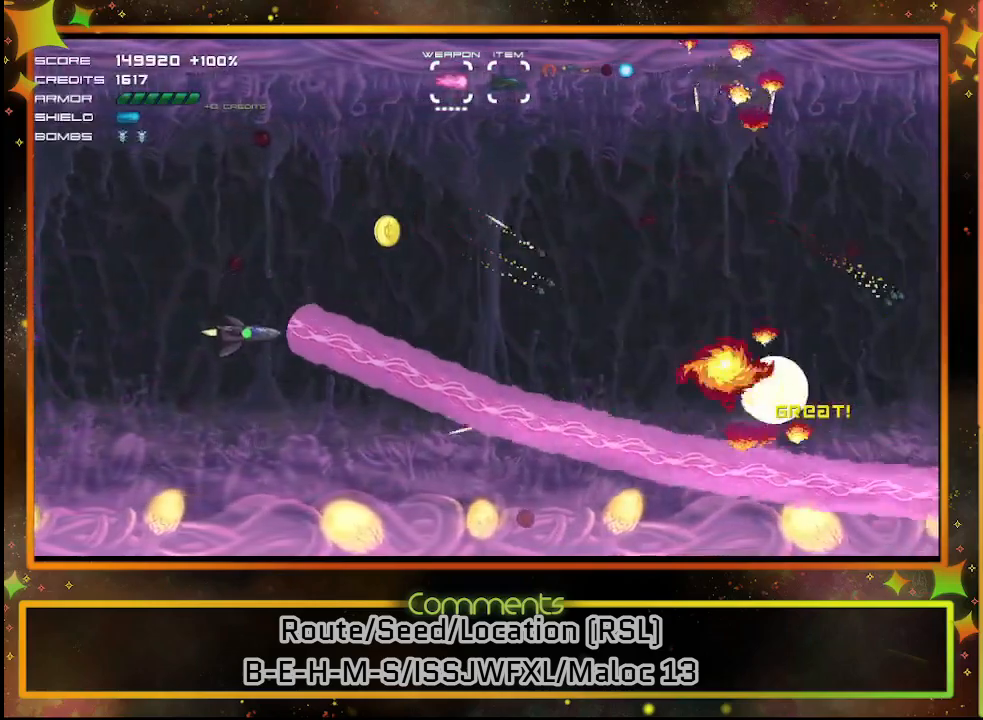
{"buttons": ["SQUARE", "DPAD_UP"], "left_stick": "center", "events": [[200, "DPAD_DOWN", "up"], [483, "DPAD_UP", "down"]]}
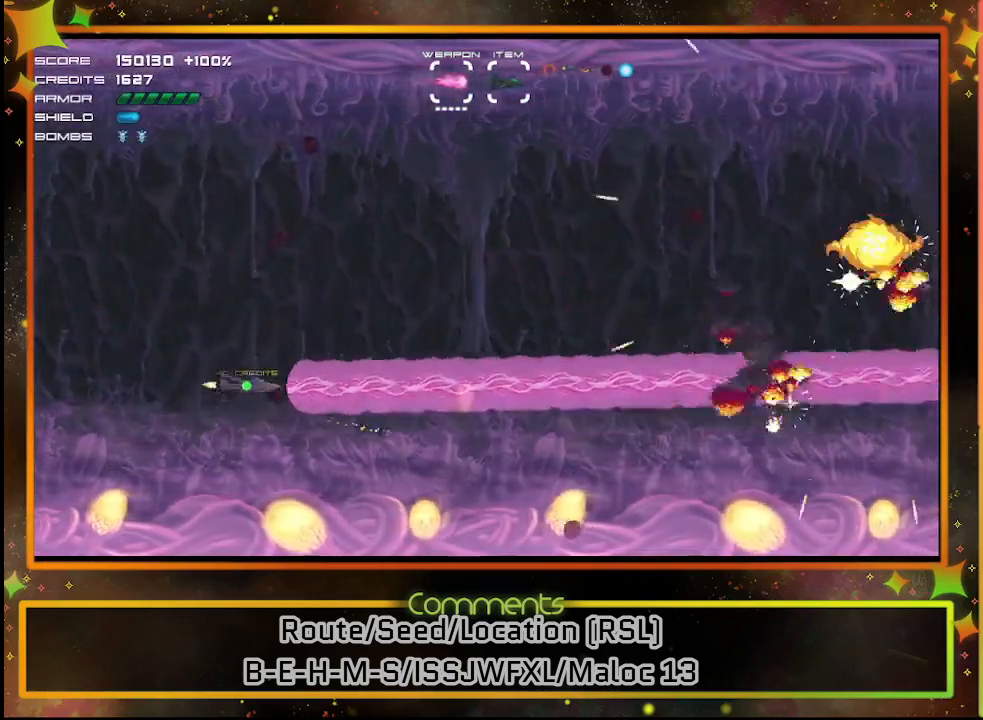
{"buttons": ["SQUARE", "DPAD_UP"], "left_stick": "center", "events": []}
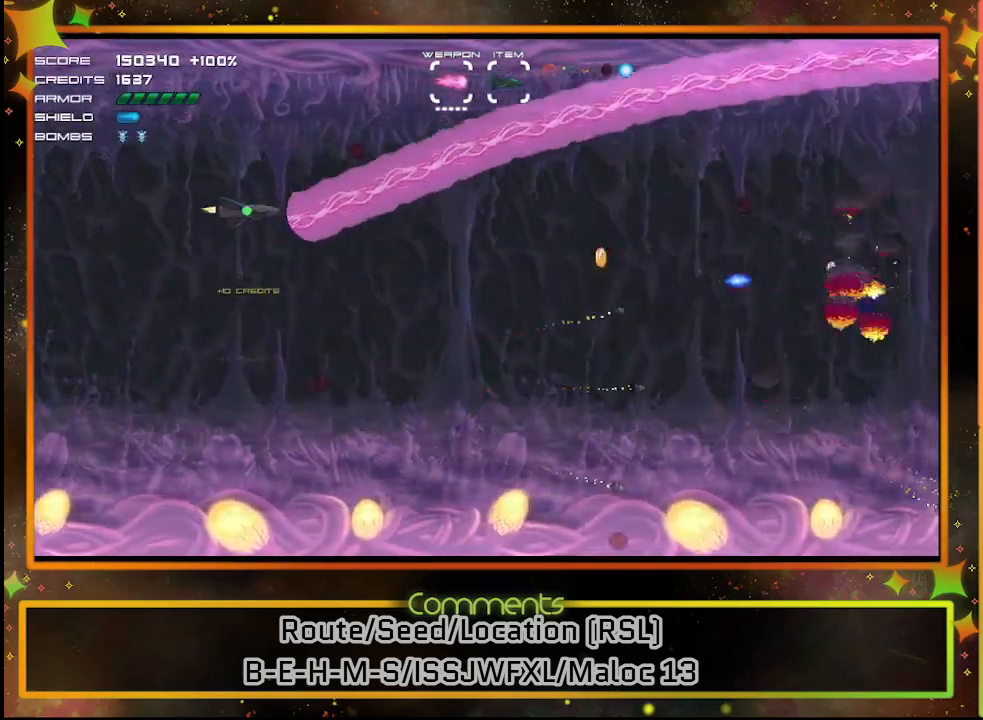
{"buttons": ["SQUARE", "DPAD_DOWN"], "left_stick": "center", "events": [[83, "DPAD_UP", "up"], [133, "DPAD_DOWN", "down"]]}
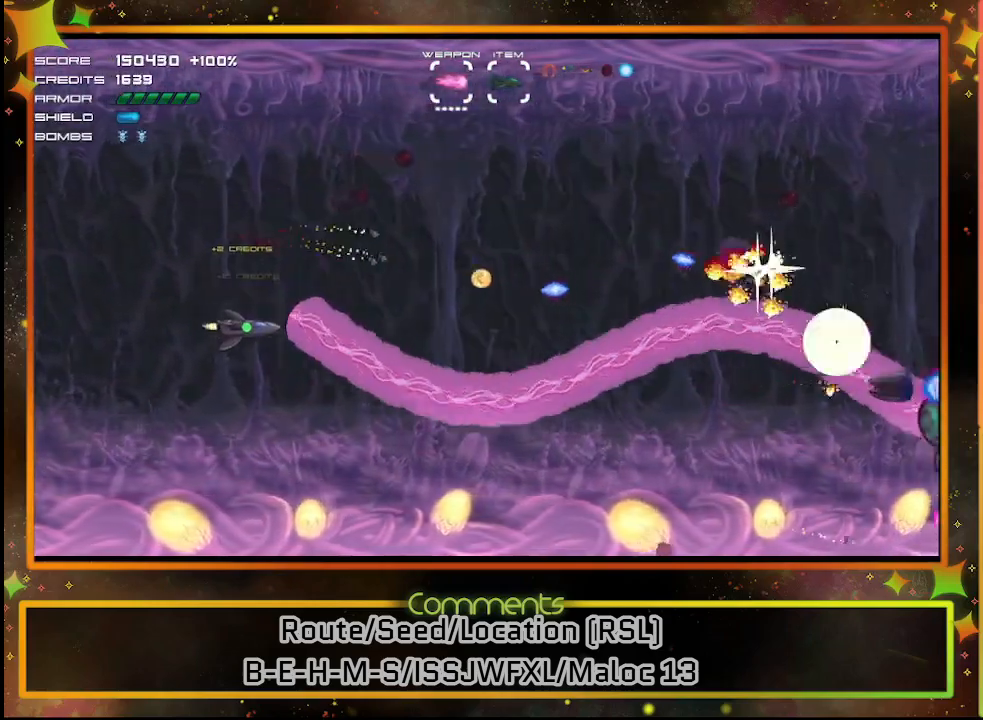
{"buttons": ["SQUARE"], "left_stick": "center", "events": [[417, "DPAD_DOWN", "up"]]}